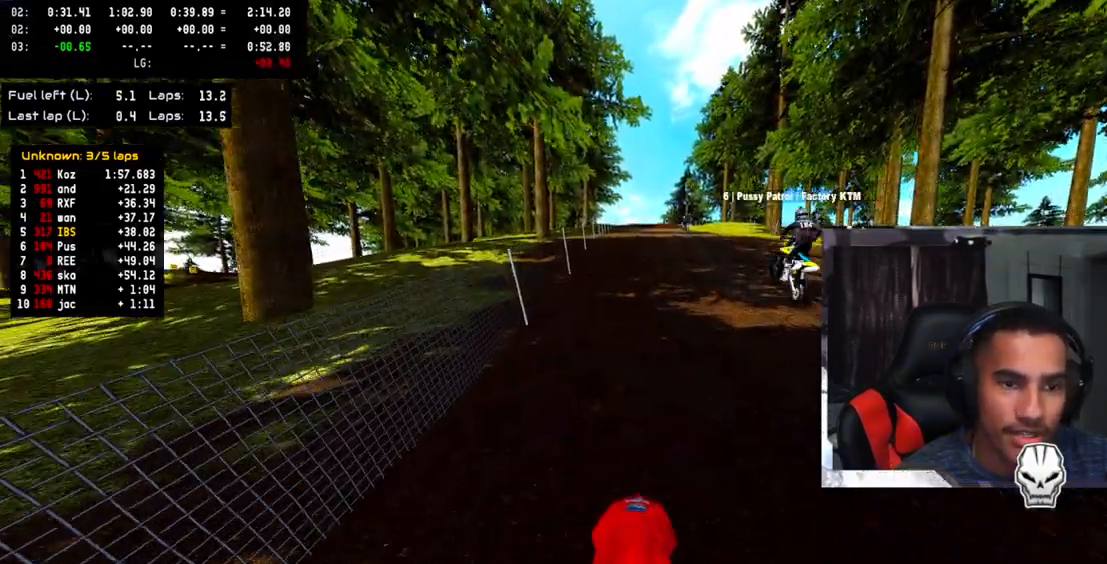
Gameplay with a controller (PlayStation layout); each line is a JSON object with the inputs held at the frame after it. "events" lists button and stick changes between this image and that frame as [ms after this image, input, new state], when the widget could be followed in between. Not read: R3.
{"buttons": ["R2"], "left_stick": "up", "right_stick": "up", "events": [[33, "R2", "up"], [83, "R2", "down"], [183, "R2", "up"], [250, "R2", "down"], [367, "R2", "up"], [417, "R2", "down"]]}
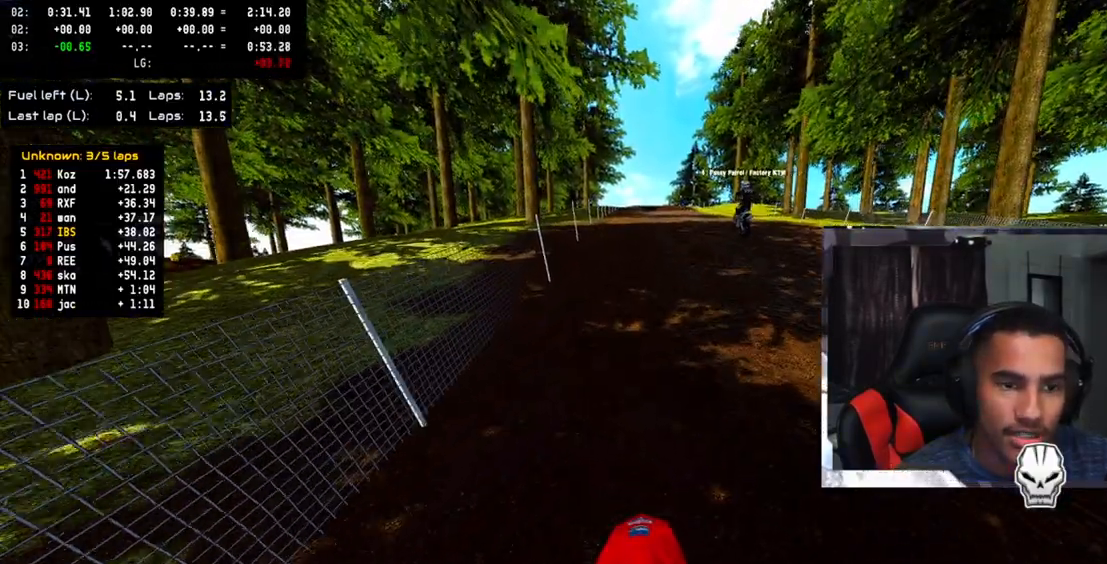
{"buttons": ["R2"], "left_stick": "up", "right_stick": "up", "events": [[317, "R2", "up"], [400, "R2", "down"]]}
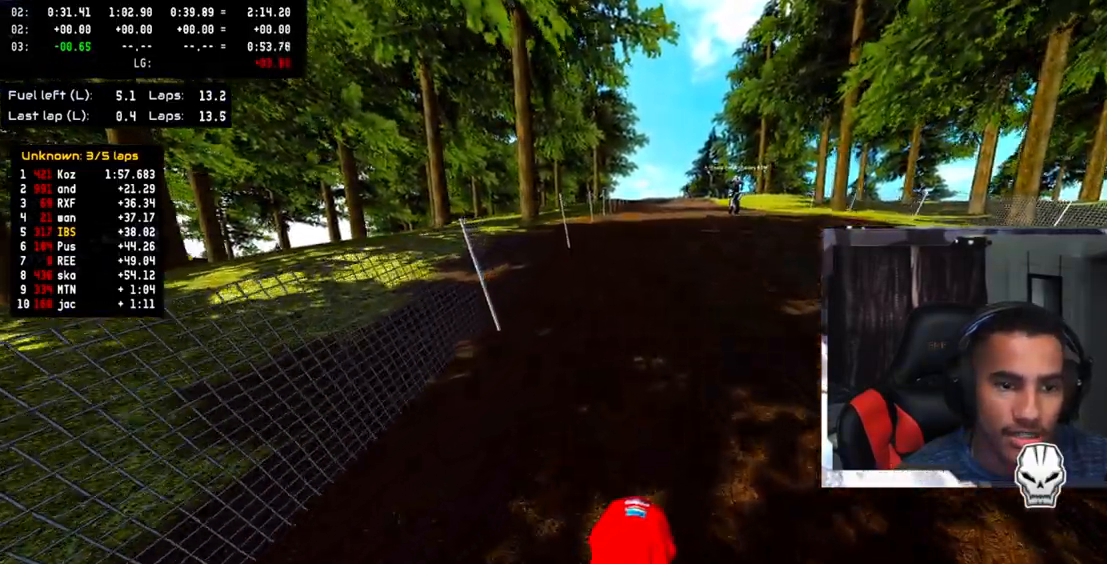
{"buttons": [], "left_stick": "up", "right_stick": "up", "events": [[33, "L1", "down"], [33, "R2", "up"], [83, "R2", "down"], [167, "L1", "up"], [167, "R2", "up"], [267, "R2", "down"], [350, "R2", "up"]]}
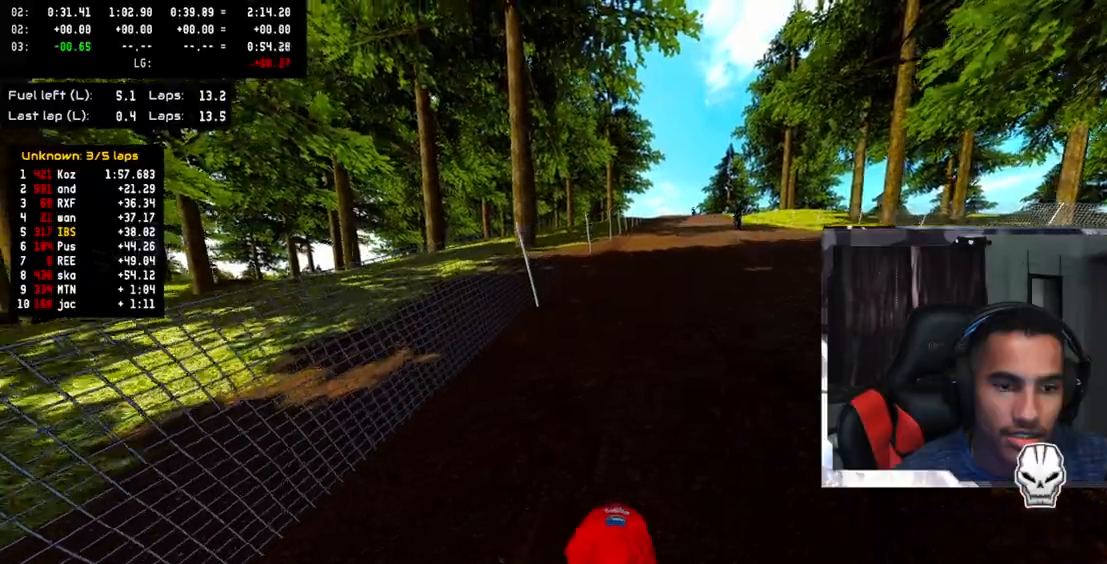
{"buttons": ["R2"], "left_stick": "up", "right_stick": "up", "events": [[83, "R2", "down"], [217, "R2", "up"], [283, "R2", "down"]]}
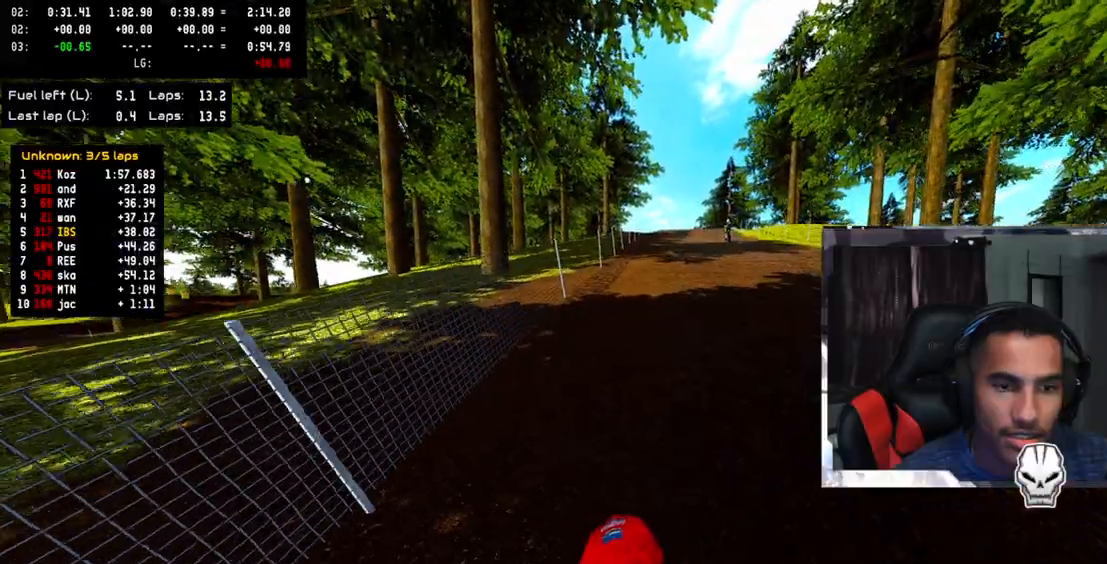
{"buttons": [], "left_stick": "up", "right_stick": "up", "events": [[17, "R2", "up"], [117, "R2", "down"], [267, "R2", "up"], [333, "R2", "down"], [467, "R2", "up"]]}
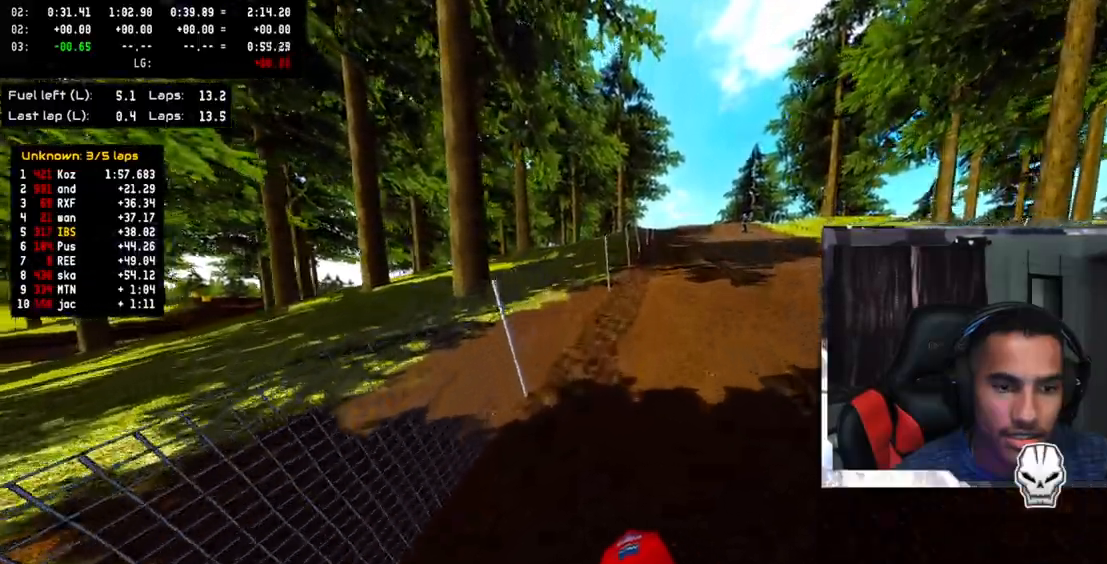
{"buttons": ["R2"], "left_stick": "up", "right_stick": "up", "events": [[50, "R2", "down"], [150, "R2", "up"], [233, "R2", "down"], [333, "R2", "up"], [433, "R2", "down"]]}
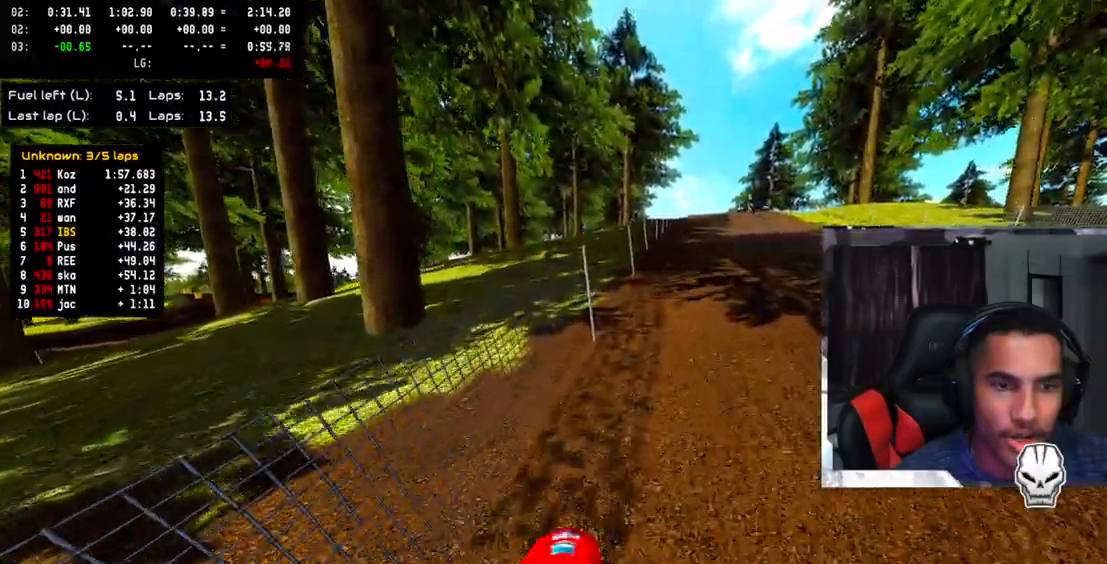
{"buttons": ["R2"], "left_stick": "up", "right_stick": "up", "events": [[33, "R2", "up"], [133, "R2", "down"], [267, "R2", "up"], [317, "R2", "down"], [433, "R2", "up"], [483, "R2", "down"]]}
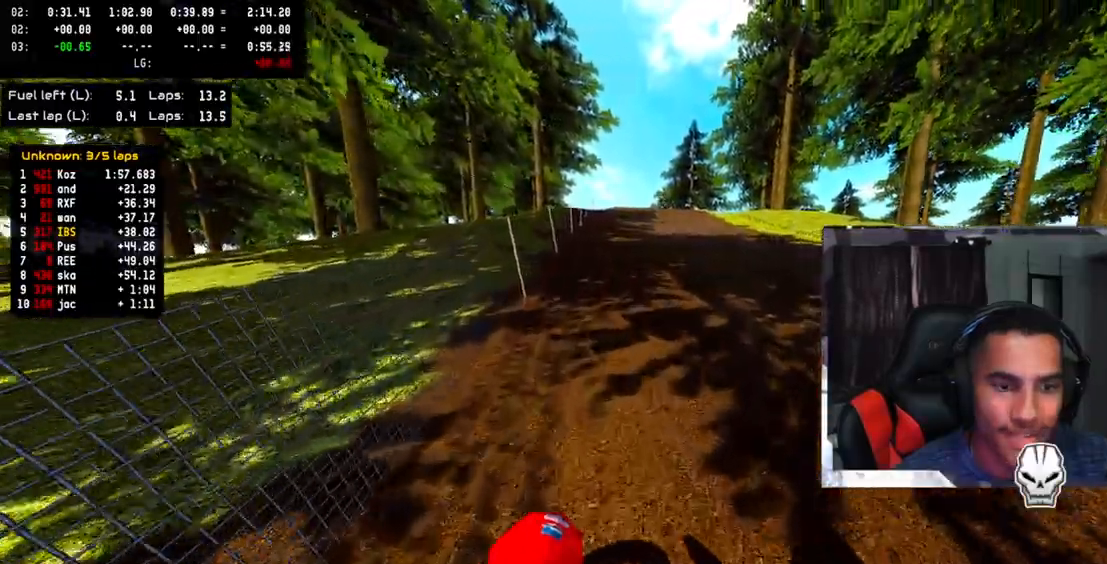
{"buttons": [], "left_stick": "up", "right_stick": "up", "events": [[100, "R2", "up"], [183, "R2", "down"], [250, "R2", "up"], [333, "R2", "down"], [433, "R2", "up"]]}
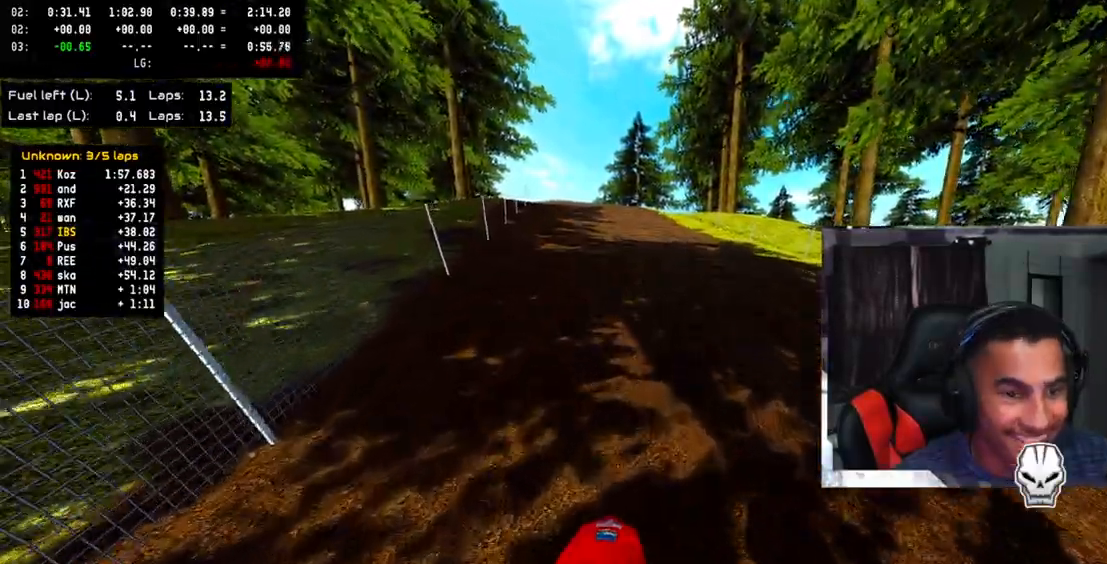
{"buttons": ["R2"], "left_stick": "up", "right_stick": "up", "events": [[33, "R2", "down"], [117, "R2", "up"], [183, "R2", "down"], [267, "R2", "up"], [350, "R2", "down"]]}
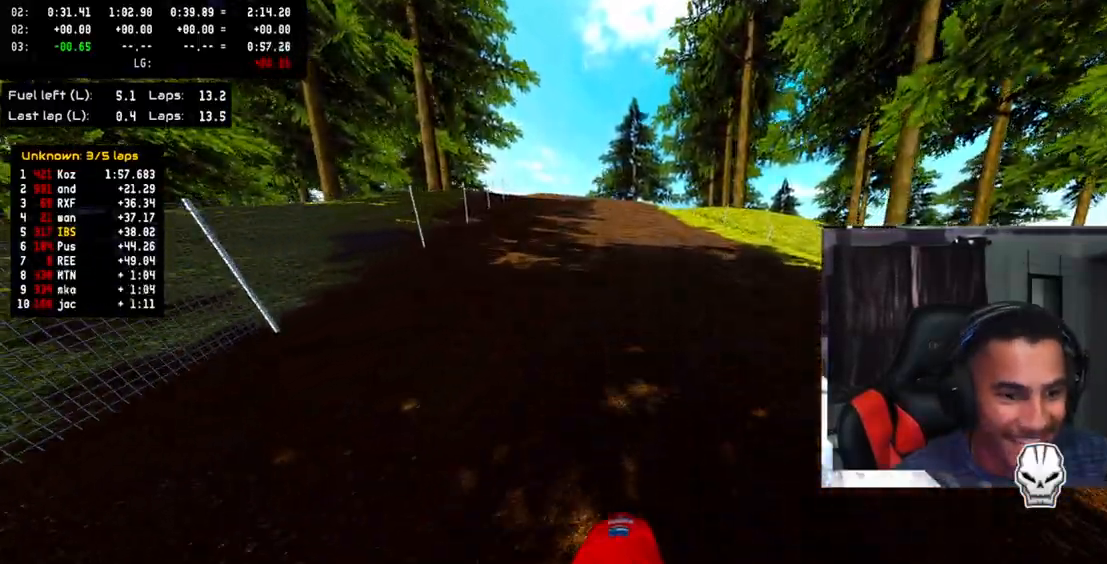
{"buttons": ["R2"], "left_stick": "up", "right_stick": "up", "events": [[333, "R2", "up"], [383, "R2", "down"]]}
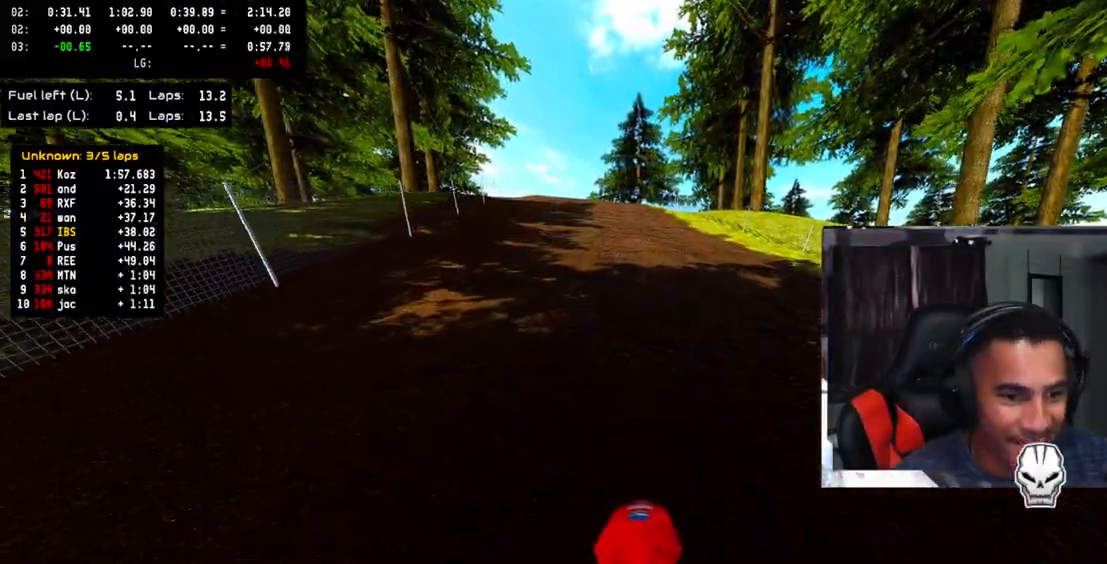
{"buttons": ["R2"], "left_stick": "up", "right_stick": "up", "events": [[367, "R2", "up"], [467, "R2", "down"]]}
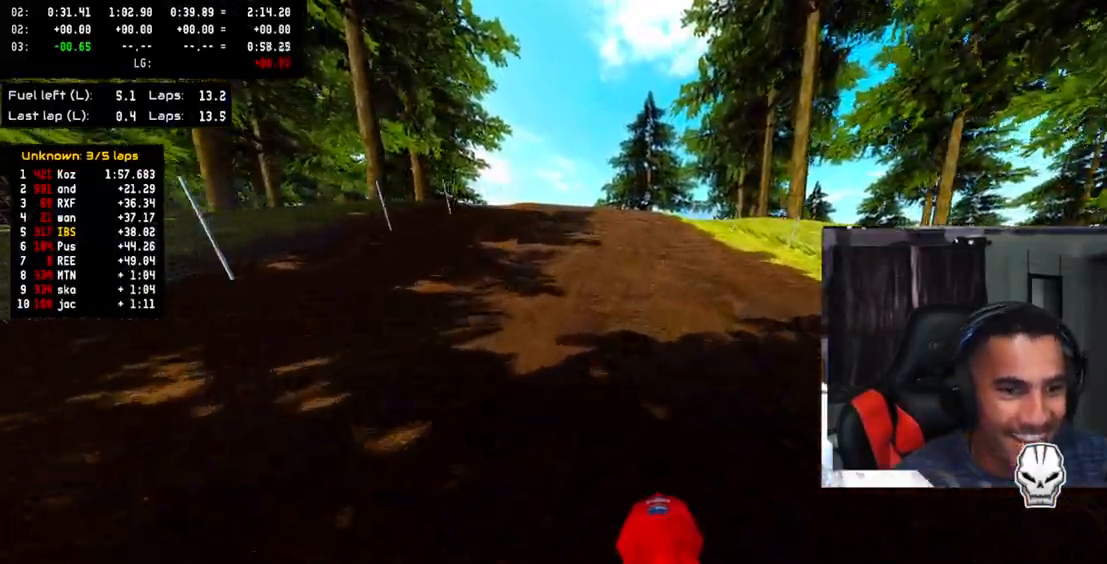
{"buttons": ["R2"], "left_stick": "up", "right_stick": "up", "events": [[83, "R2", "up"], [133, "R2", "down"], [267, "R2", "up"], [333, "R2", "down"]]}
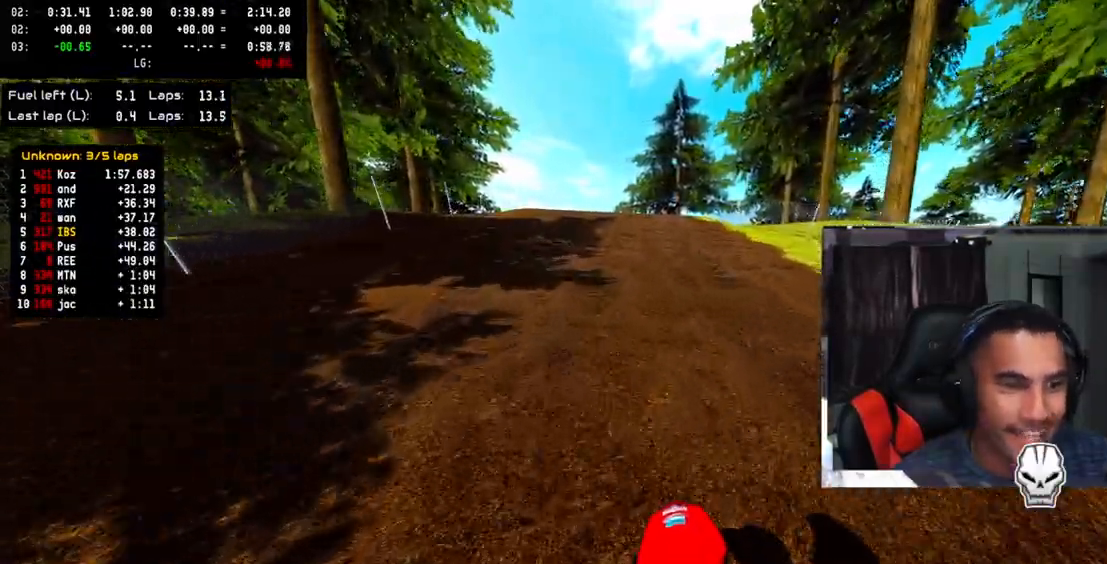
{"buttons": ["R2"], "left_stick": "up", "right_stick": "up", "events": [[233, "R2", "up"], [333, "R2", "down"]]}
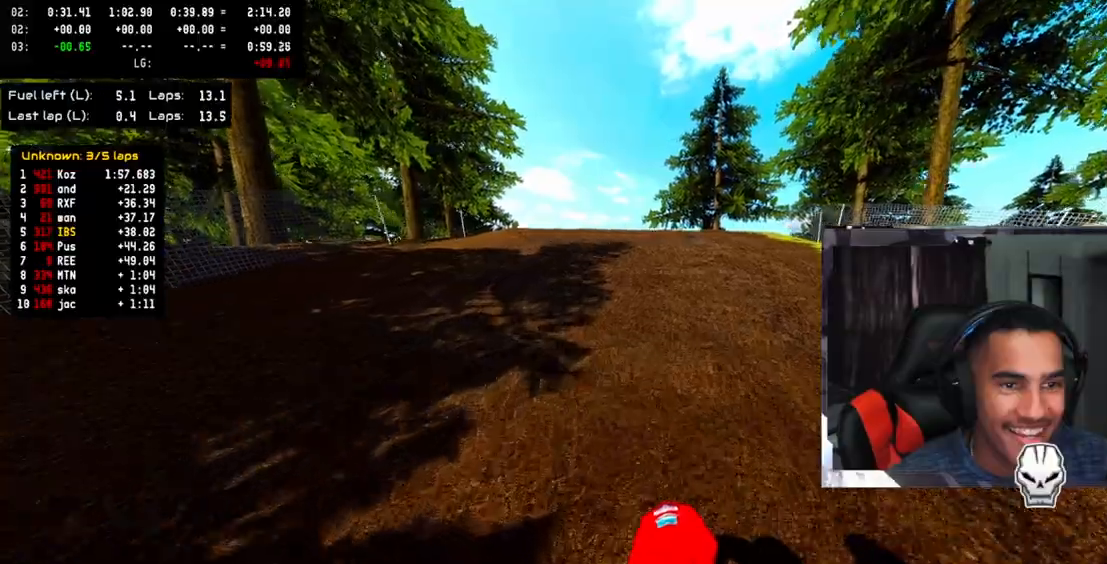
{"buttons": ["R2"], "left_stick": "up", "right_stick": "up", "events": []}
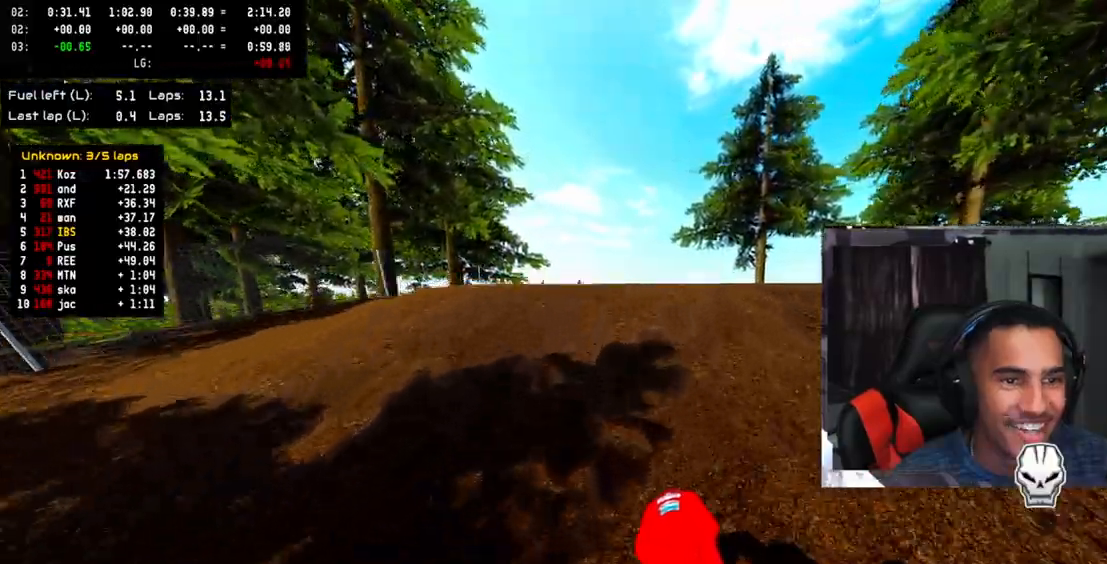
{"buttons": [], "left_stick": "up", "right_stick": "up", "events": [[400, "R2", "up"]]}
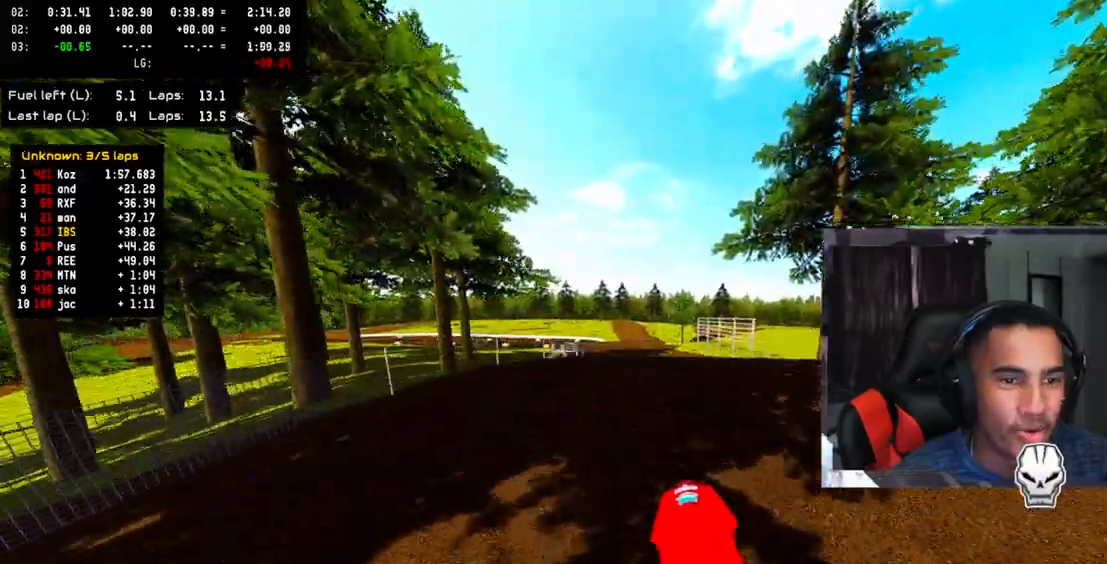
{"buttons": ["R2"], "left_stick": "up", "right_stick": "center", "events": [[50, "right_stick", "center"], [333, "R2", "down"]]}
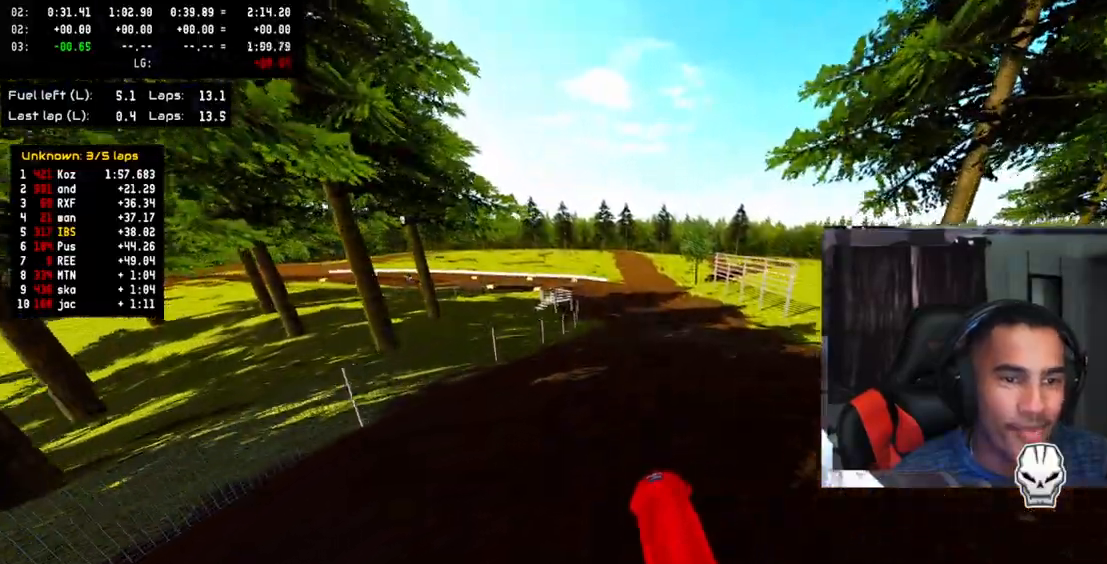
{"buttons": [], "left_stick": "center", "right_stick": "center", "events": [[50, "left_stick", "center"], [500, "R2", "up"]]}
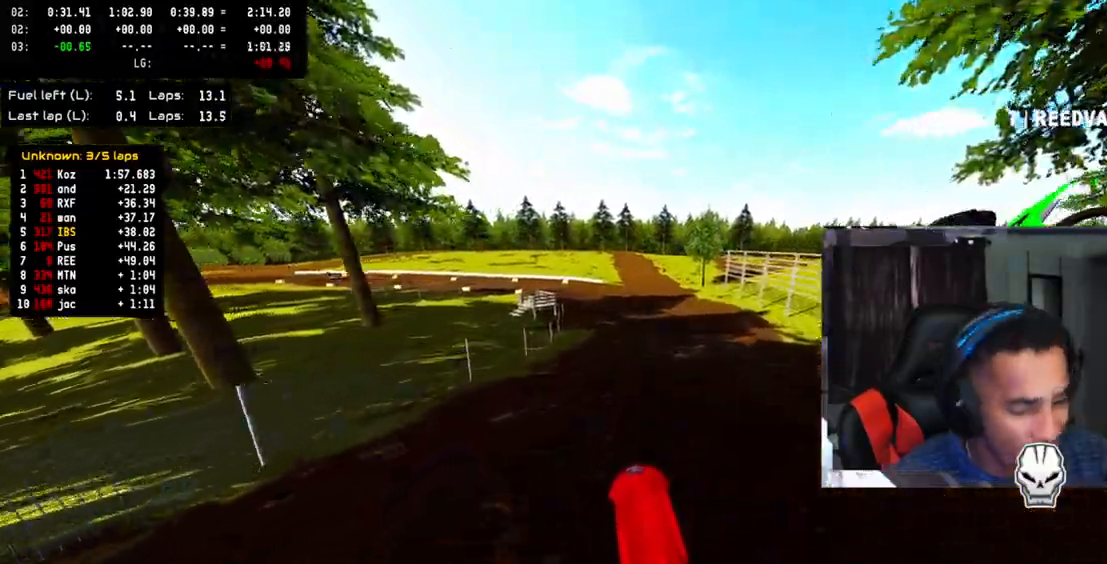
{"buttons": [], "left_stick": "center", "right_stick": "center", "events": []}
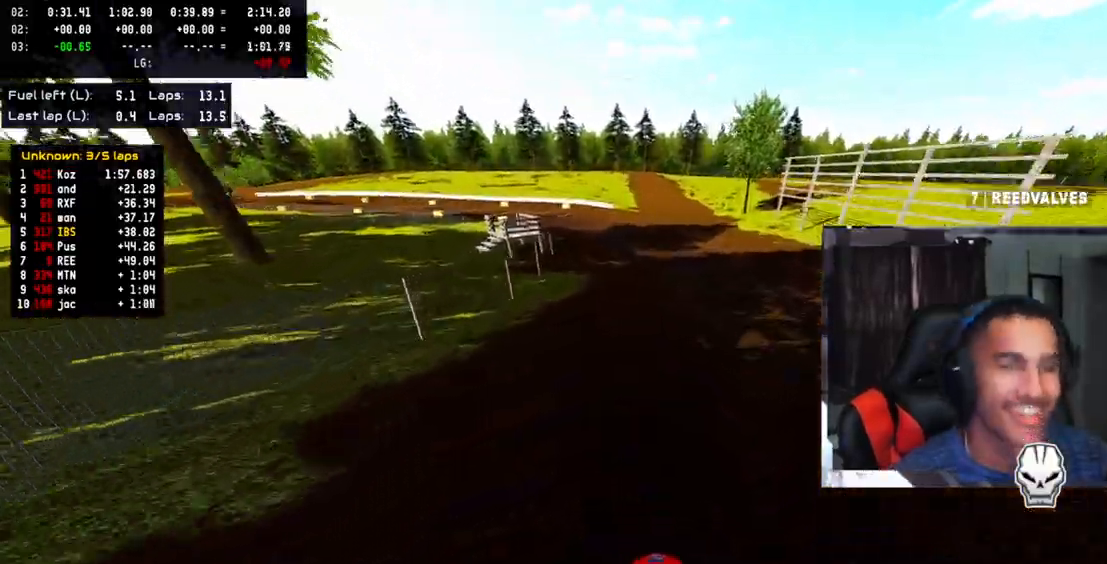
{"buttons": ["R2"], "left_stick": "center", "right_stick": "center", "events": [[100, "R2", "down"]]}
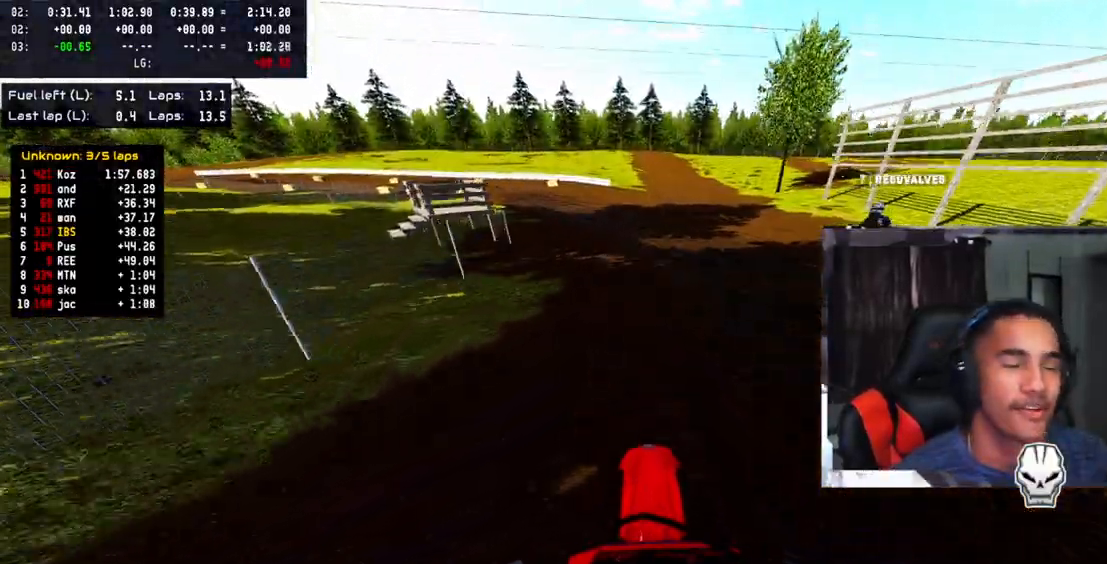
{"buttons": [], "left_stick": "up-left", "right_stick": "center", "events": [[67, "R2", "up"], [250, "left_stick", "up-left"], [400, "R2", "down"], [483, "R2", "up"]]}
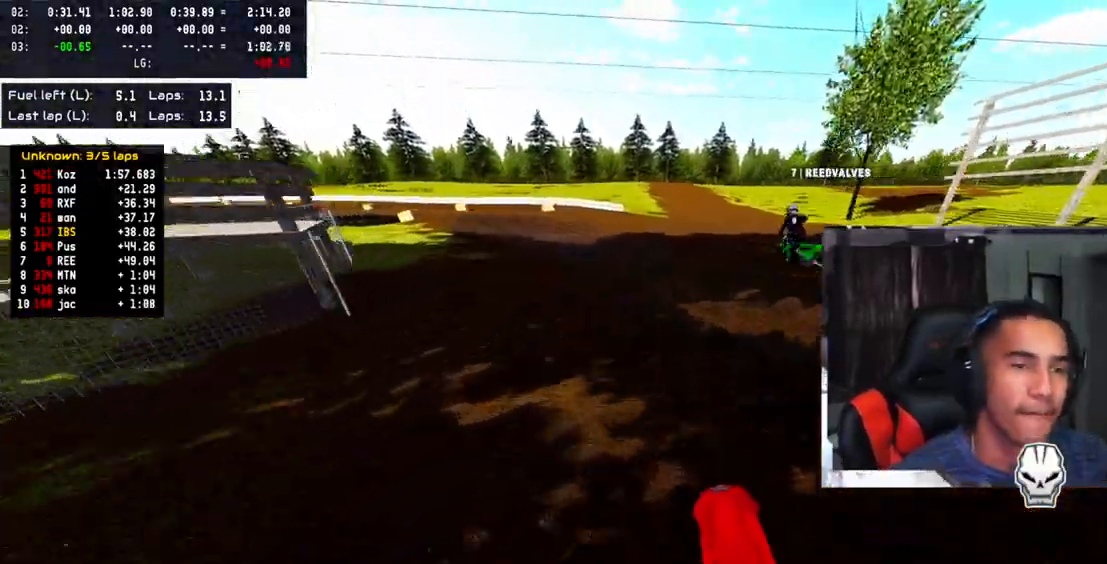
{"buttons": ["R2"], "left_stick": "up-left", "right_stick": "center", "events": [[83, "R2", "down"], [183, "R2", "up"], [267, "R2", "down"], [367, "R2", "up"], [450, "R2", "down"]]}
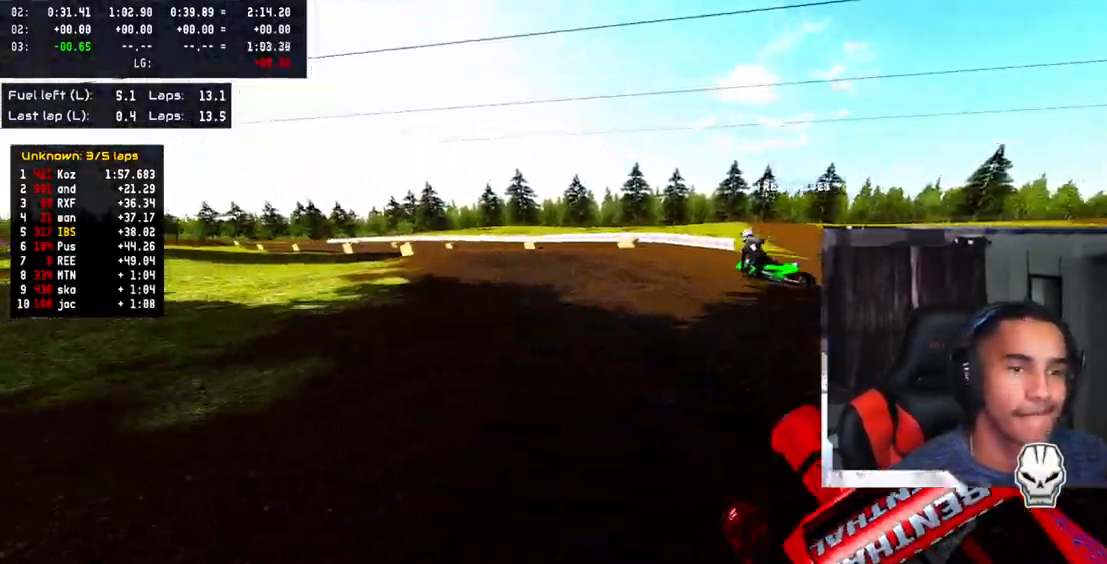
{"buttons": ["R2"], "left_stick": "up-left", "right_stick": "up", "events": [[50, "R2", "up"], [133, "R2", "down"], [267, "R2", "up"], [333, "R2", "down"], [433, "right_stick", "up"]]}
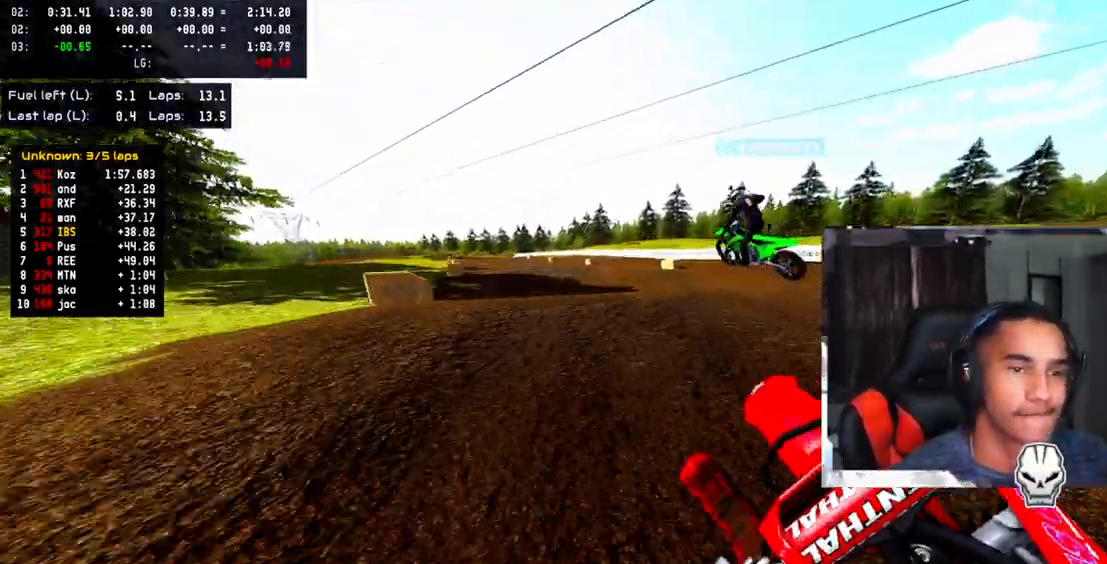
{"buttons": ["R2"], "left_stick": "up-right", "right_stick": "center", "events": [[217, "R2", "up"], [300, "right_stick", "center"], [367, "left_stick", "center"], [450, "R2", "down"], [450, "left_stick", "up-right"]]}
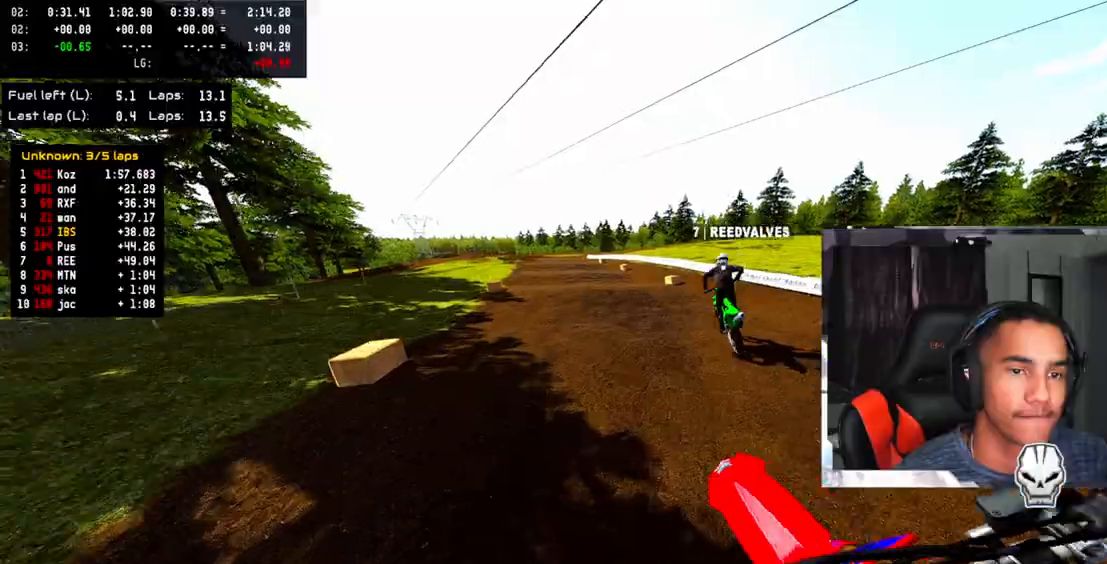
{"buttons": ["R2"], "left_stick": "center", "right_stick": "center", "events": [[267, "left_stick", "center"]]}
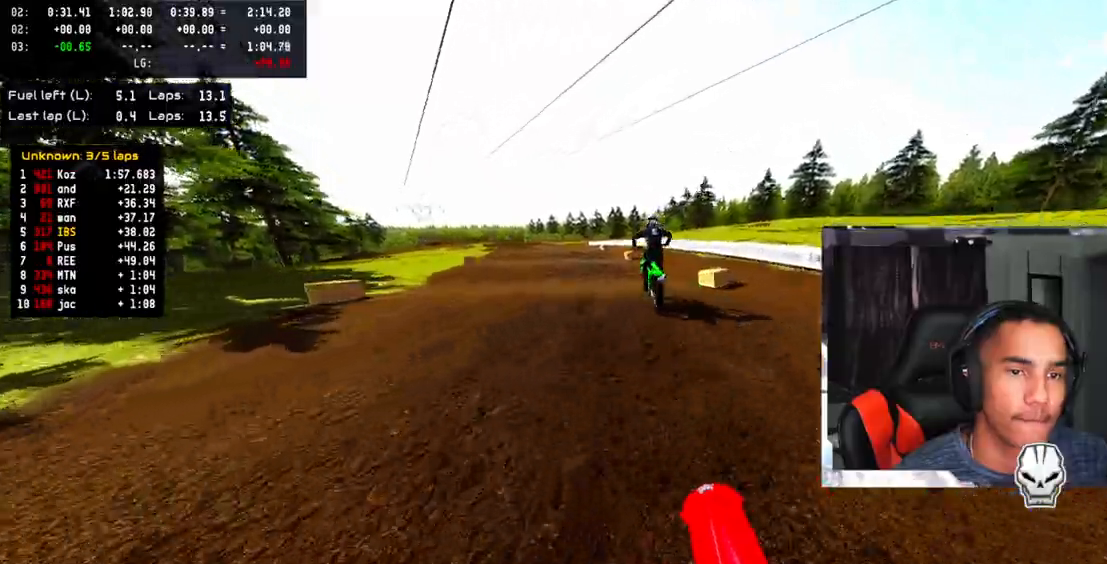
{"buttons": ["R2"], "left_stick": "up-left", "right_stick": "up", "events": [[133, "right_stick", "up"], [400, "left_stick", "up-left"]]}
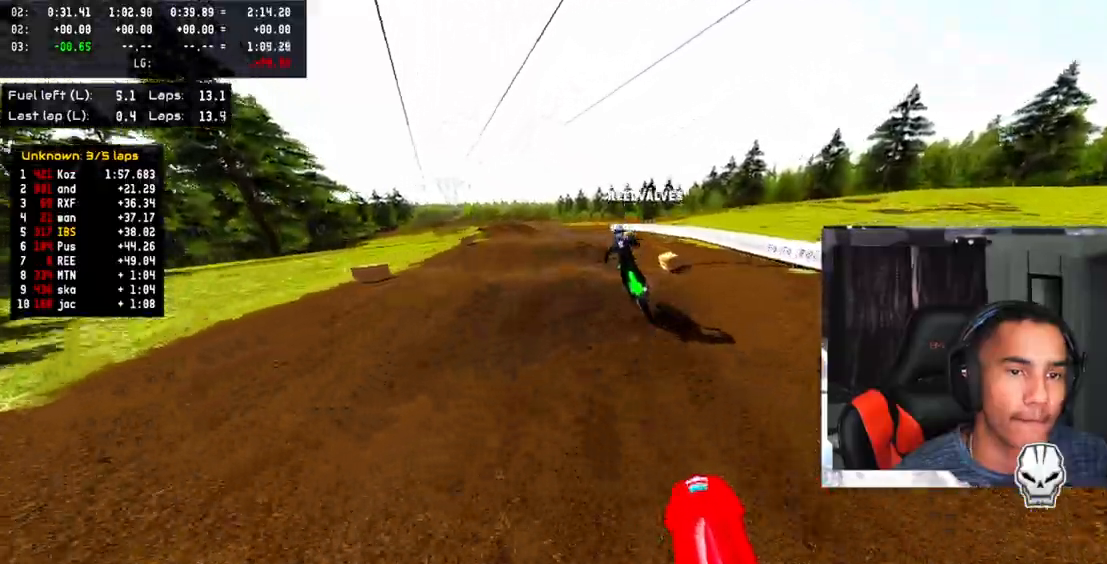
{"buttons": ["R2"], "left_stick": "up-left", "right_stick": "center", "events": [[17, "R2", "up"], [133, "right_stick", "center"], [233, "R2", "down"], [350, "R2", "up"], [450, "R2", "down"]]}